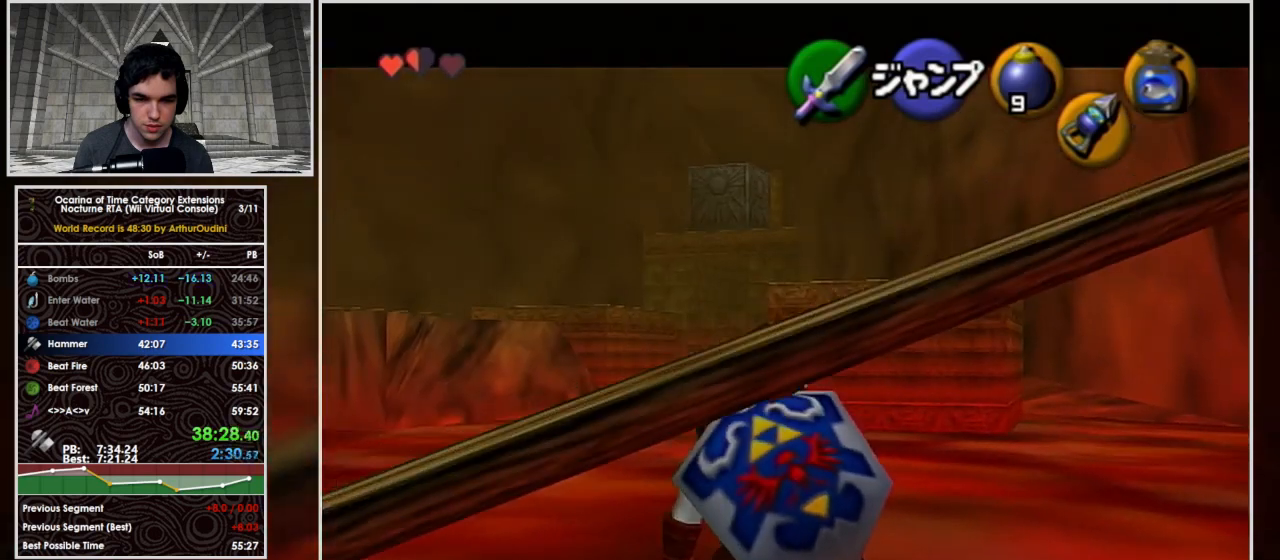
Gameplay with a controller (Nintendo layout); each line is a JSON object with the inputs held at the frame after it. "button_events" lists button changes between this image and that frame as [ms after this image, input, new state], when the widget could be followed in between (sticks are given only as held states). Not read: L3 R3 START.
{"buttons": ["L1"], "left_stick": "down", "right_stick": "center", "button_events": [[200, "A", "down"], [400, "A", "up"]]}
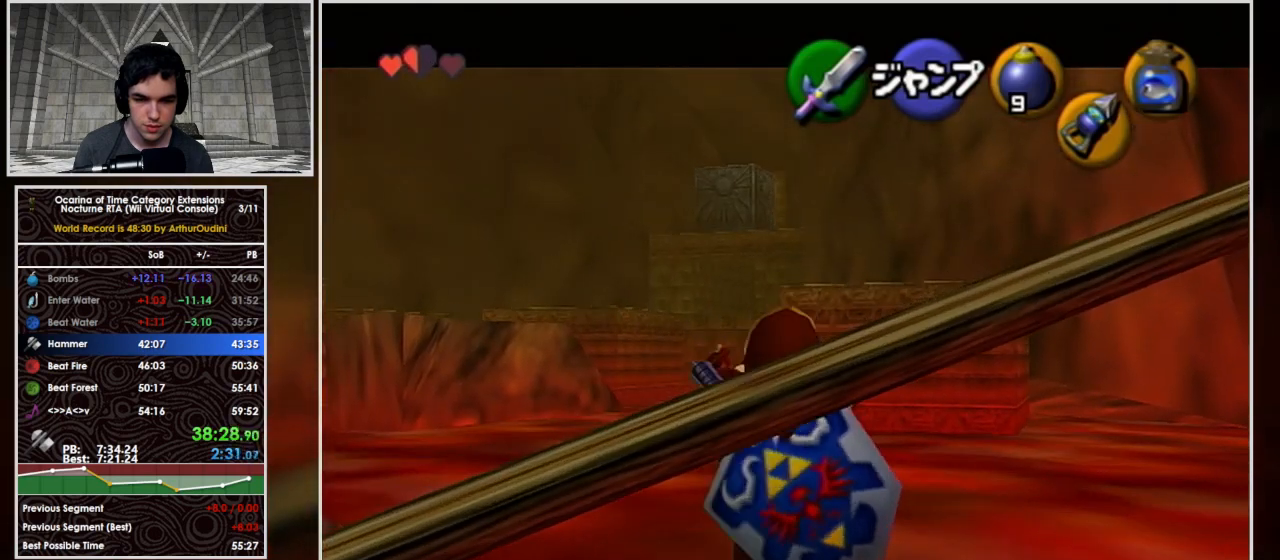
{"buttons": ["A", "L1"], "left_stick": "left", "right_stick": "center", "button_events": [[500, "A", "down"]]}
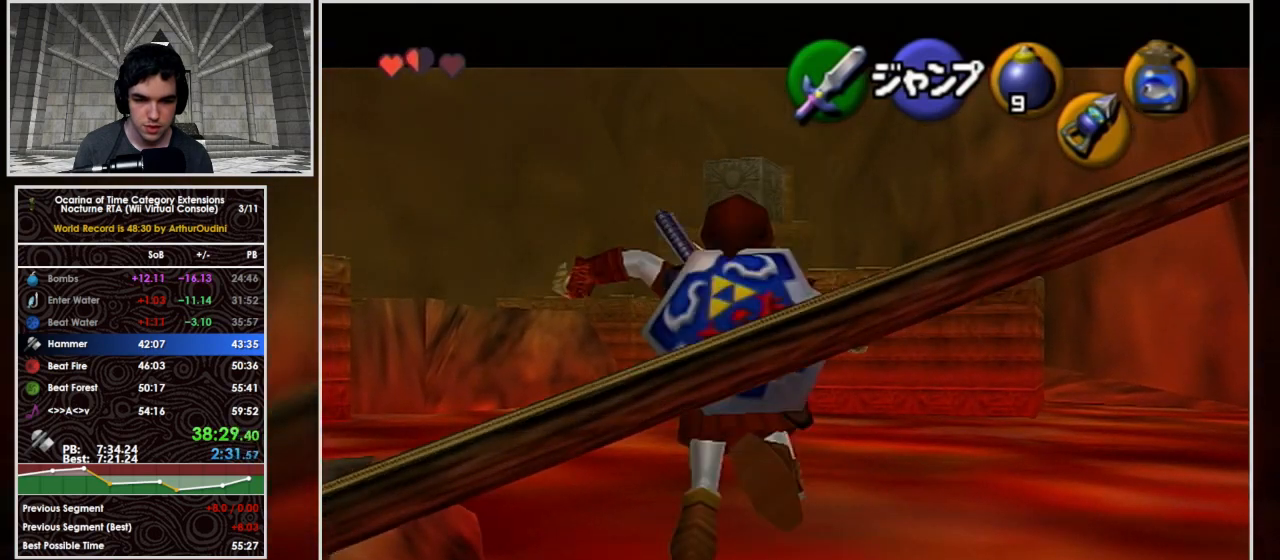
{"buttons": ["L1"], "left_stick": "down-left", "right_stick": "center", "button_events": [[200, "A", "up"]]}
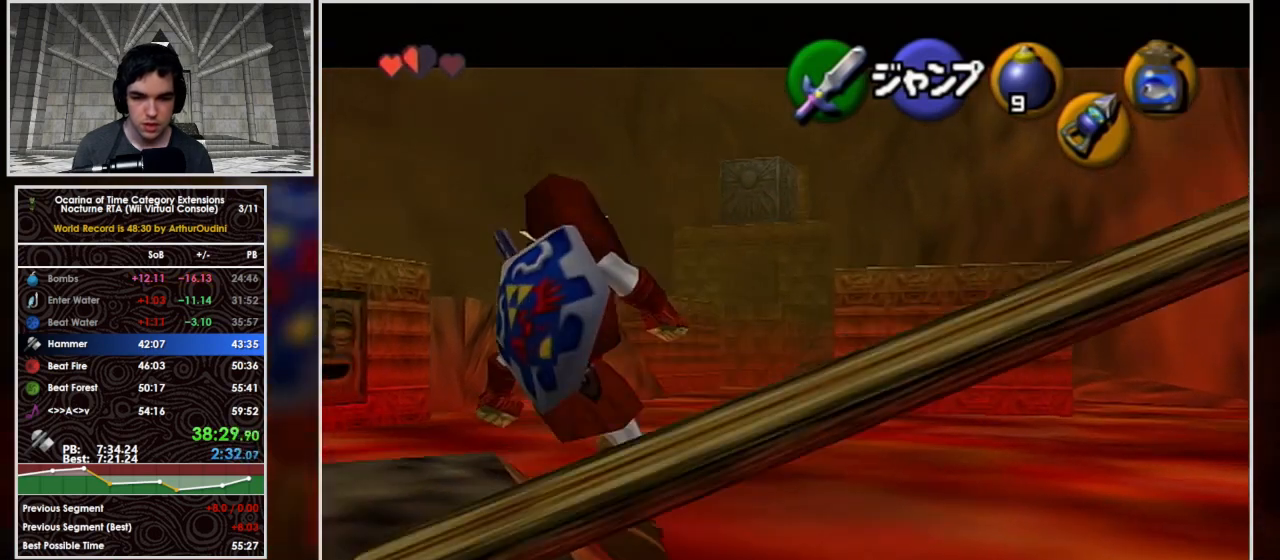
{"buttons": ["L1"], "left_stick": "down", "right_stick": "center", "button_events": []}
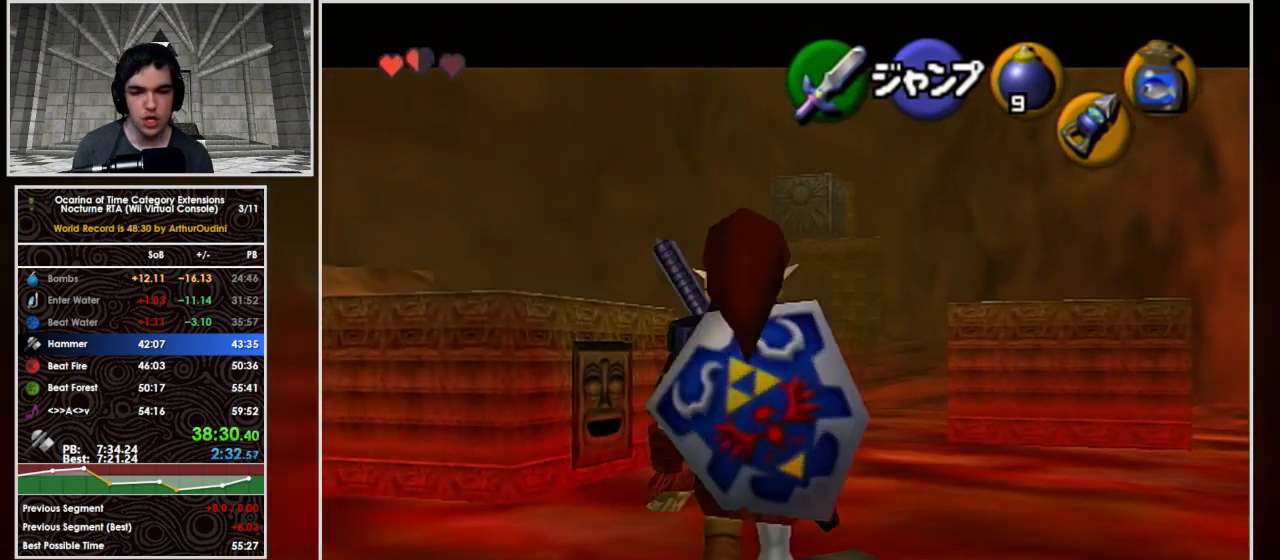
{"buttons": ["A", "L1"], "left_stick": "down-left", "right_stick": "center", "button_events": [[400, "L1", "up"], [467, "A", "down"], [467, "L1", "down"]]}
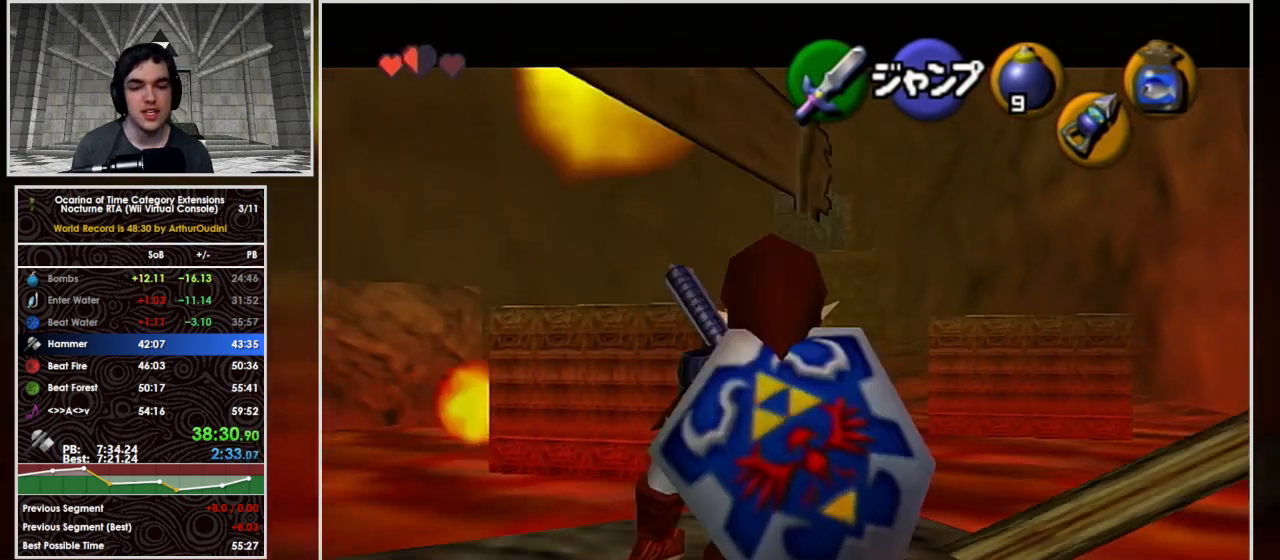
{"buttons": ["A"], "left_stick": "up", "right_stick": "center", "button_events": [[200, "L1", "up"]]}
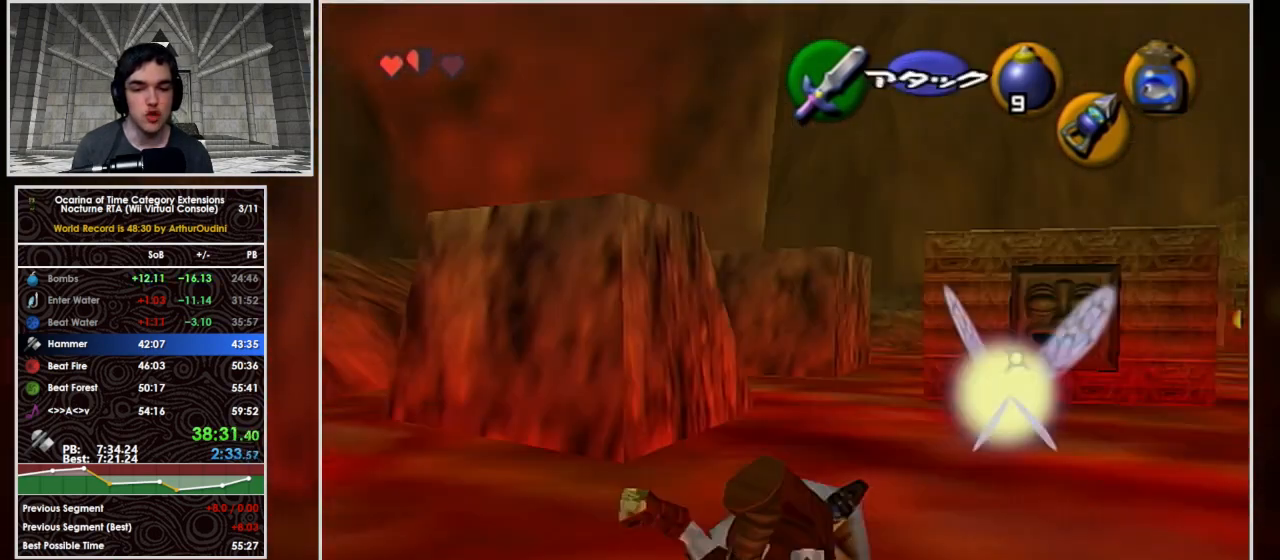
{"buttons": ["A"], "left_stick": "up", "right_stick": "center", "button_events": [[67, "A", "up"], [233, "A", "down"]]}
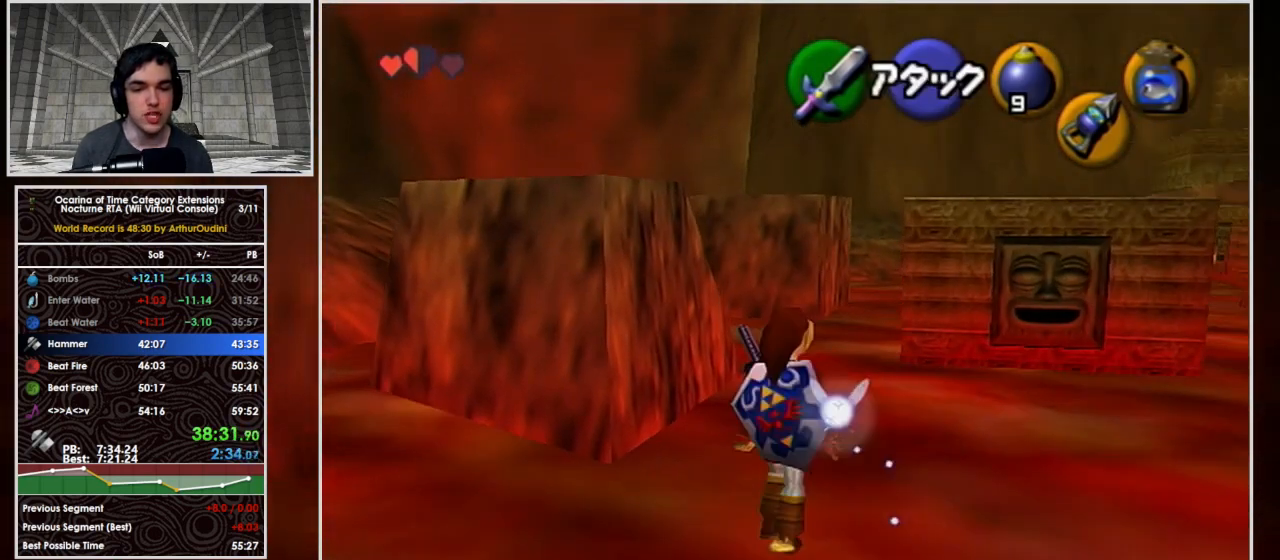
{"buttons": [], "left_stick": "up-left", "right_stick": "center", "button_events": [[267, "A", "up"]]}
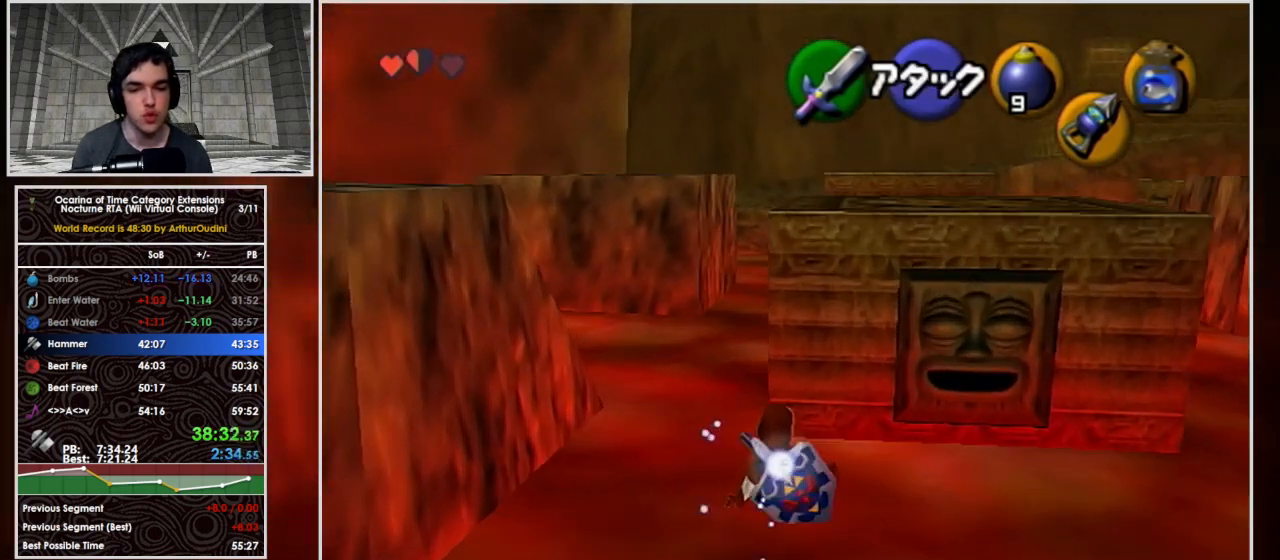
{"buttons": [], "left_stick": "left", "right_stick": "center", "button_events": []}
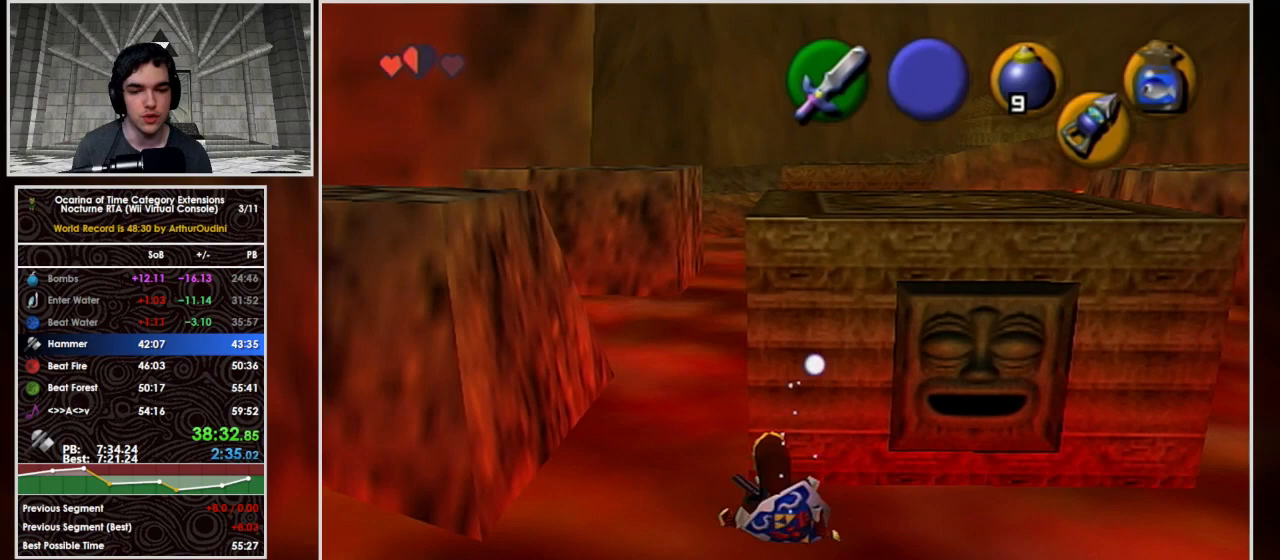
{"buttons": [], "left_stick": "up", "right_stick": "center", "button_events": []}
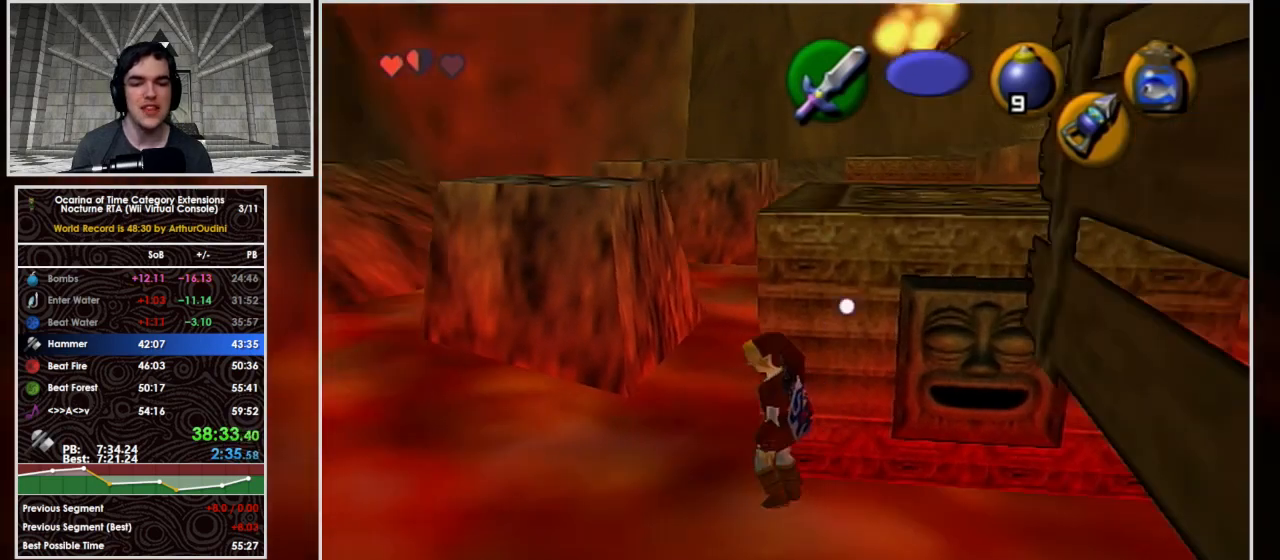
{"buttons": ["A"], "left_stick": "up", "right_stick": "center", "button_events": [[233, "A", "down"]]}
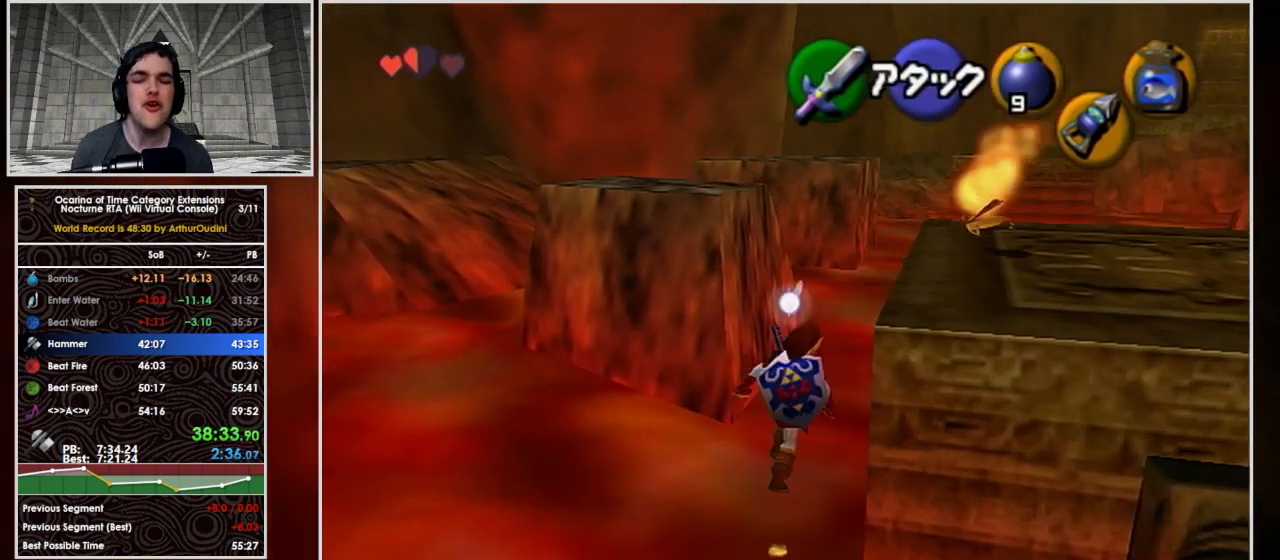
{"buttons": [], "left_stick": "up", "right_stick": "center", "button_events": [[400, "A", "up"]]}
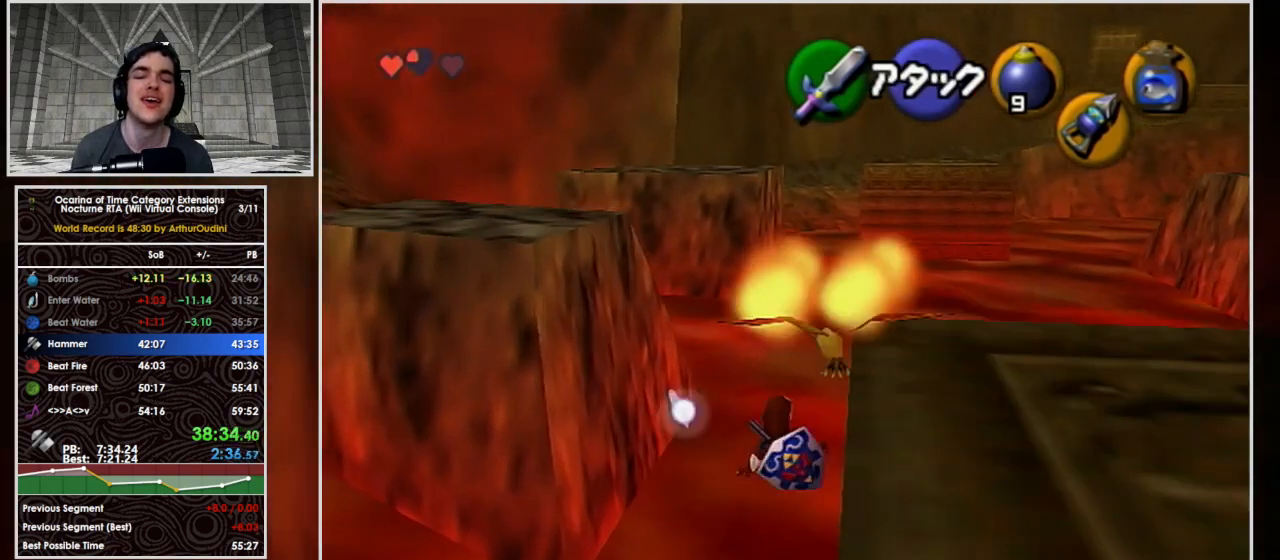
{"buttons": ["A"], "left_stick": "up", "right_stick": "center", "button_events": [[67, "A", "down"]]}
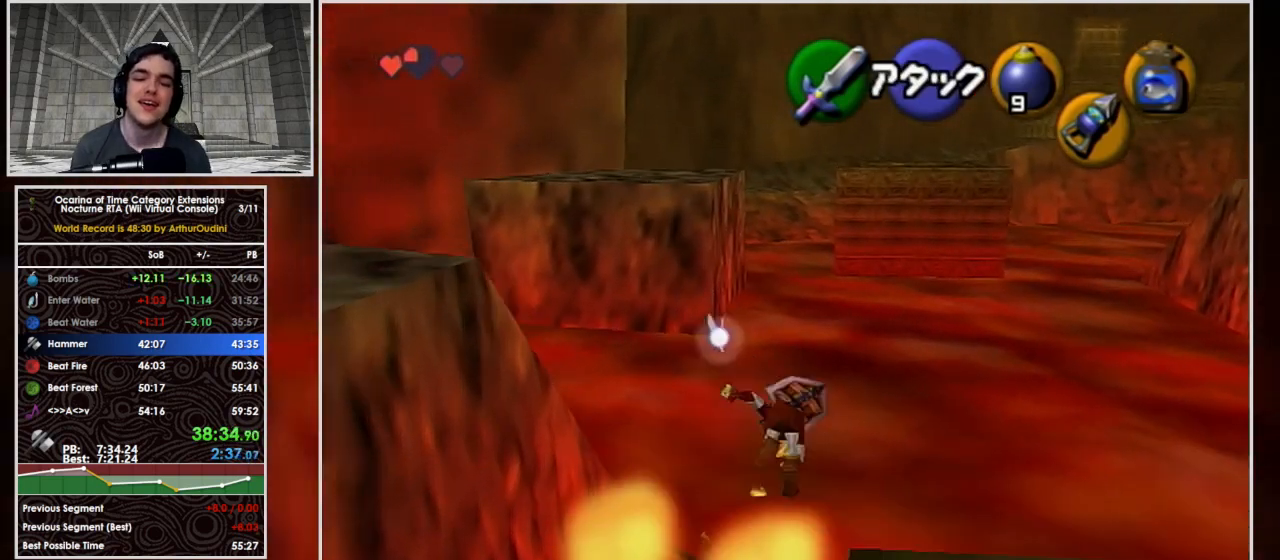
{"buttons": ["A"], "left_stick": "up", "right_stick": "center", "button_events": [[267, "A", "up"], [367, "A", "down"]]}
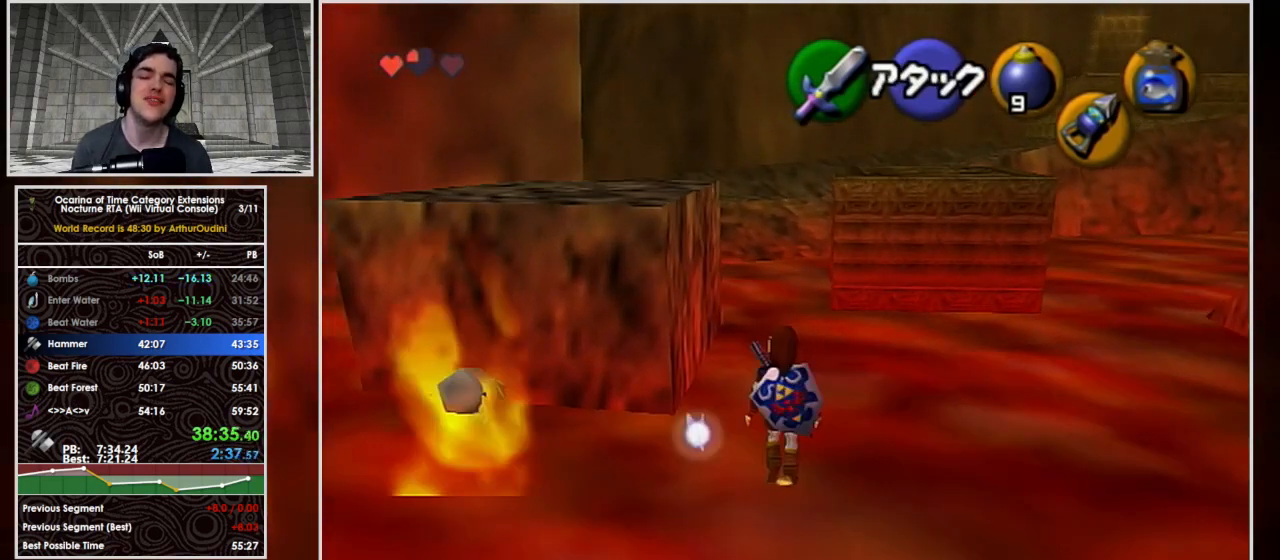
{"buttons": ["A"], "left_stick": "up", "right_stick": "center", "button_events": []}
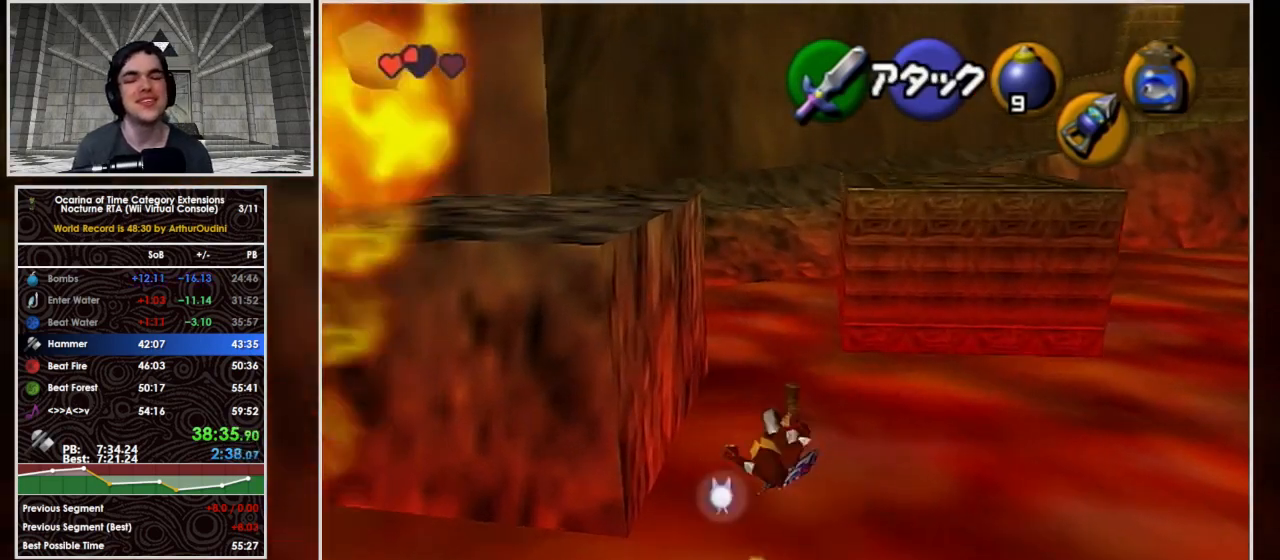
{"buttons": ["A"], "left_stick": "up", "right_stick": "center", "button_events": [[100, "A", "up"], [233, "A", "down"]]}
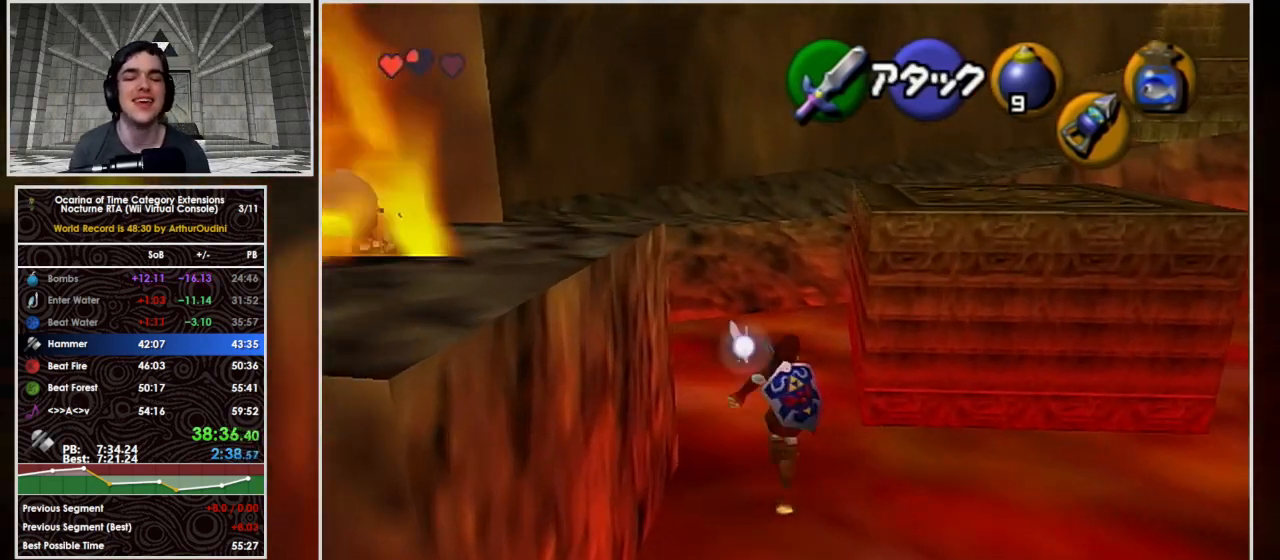
{"buttons": [], "left_stick": "up", "right_stick": "center", "button_events": [[433, "A", "up"]]}
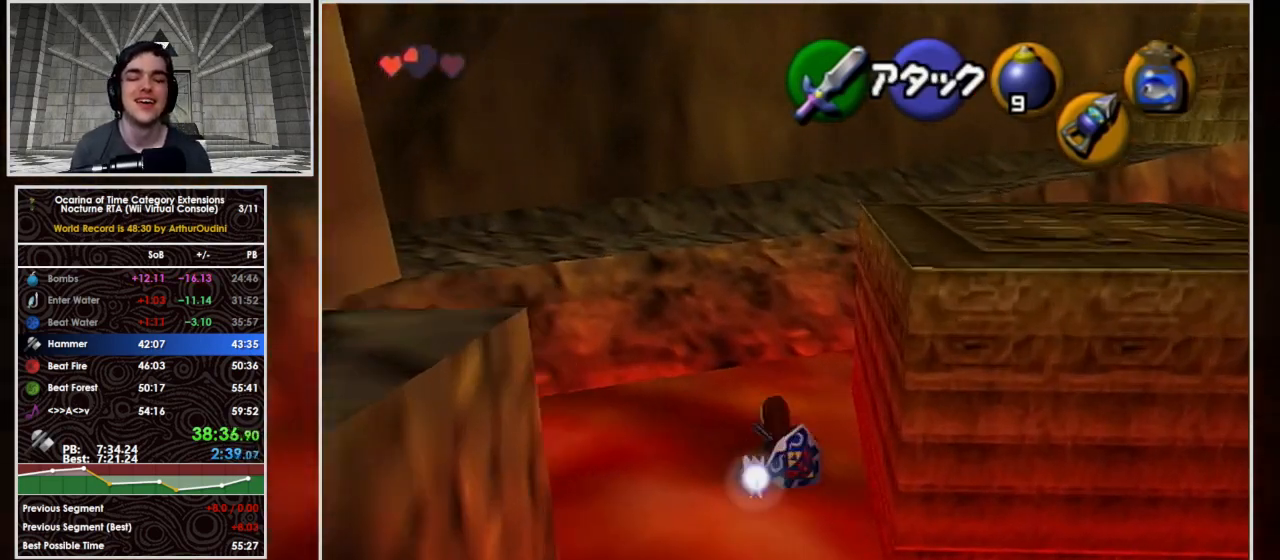
{"buttons": ["A"], "left_stick": "up", "right_stick": "center", "button_events": [[100, "A", "down"]]}
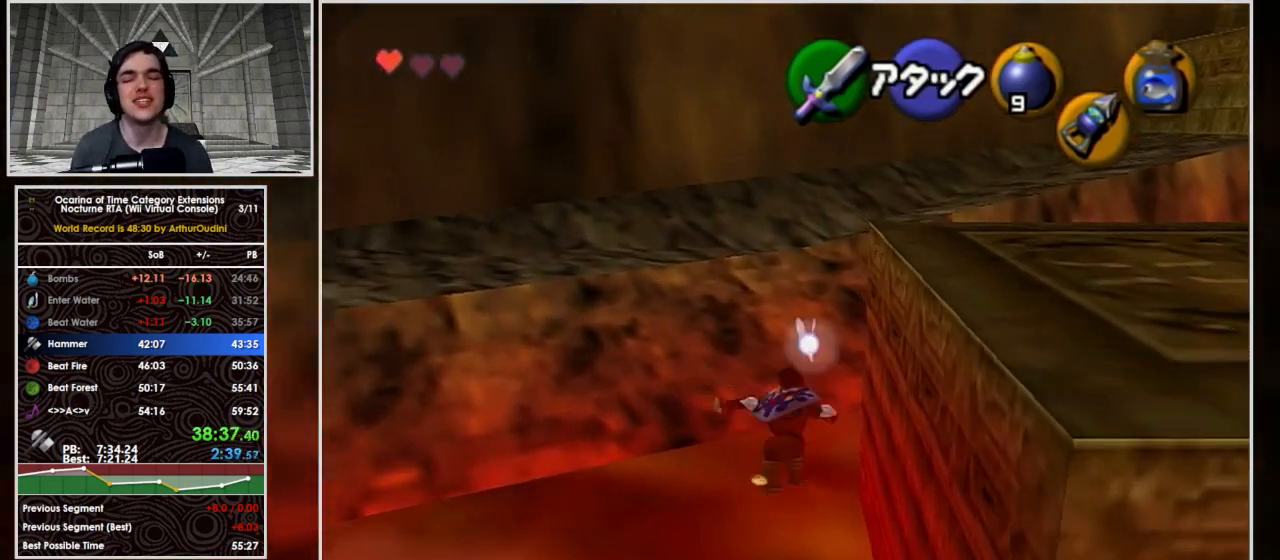
{"buttons": ["A"], "left_stick": "up-right", "right_stick": "center", "button_events": [[267, "A", "up"], [433, "A", "down"]]}
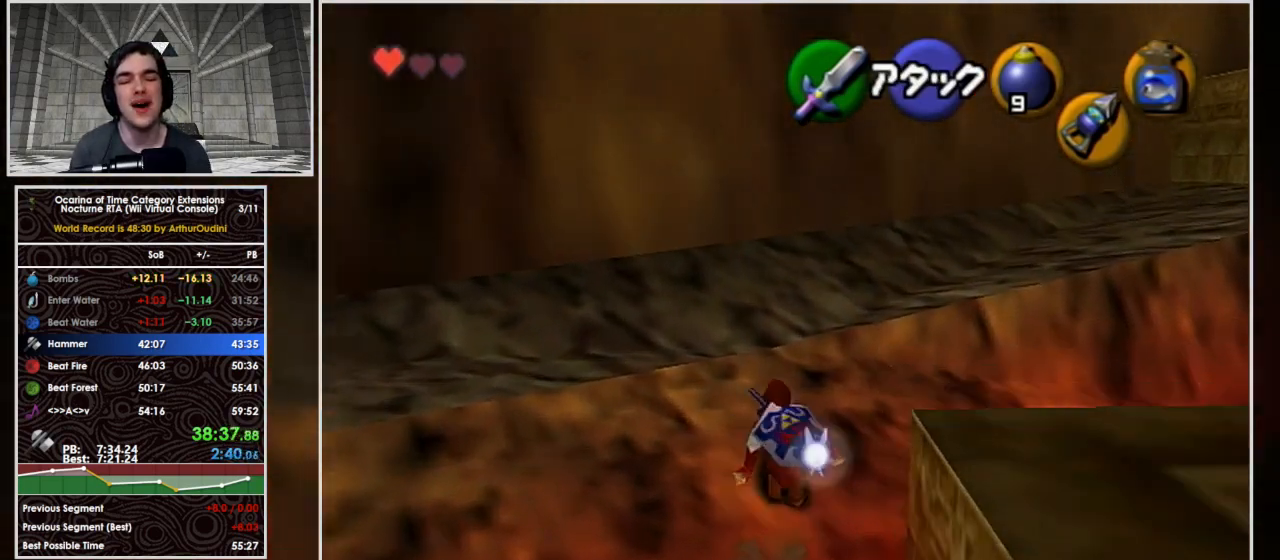
{"buttons": ["A"], "left_stick": "up", "right_stick": "center", "button_events": []}
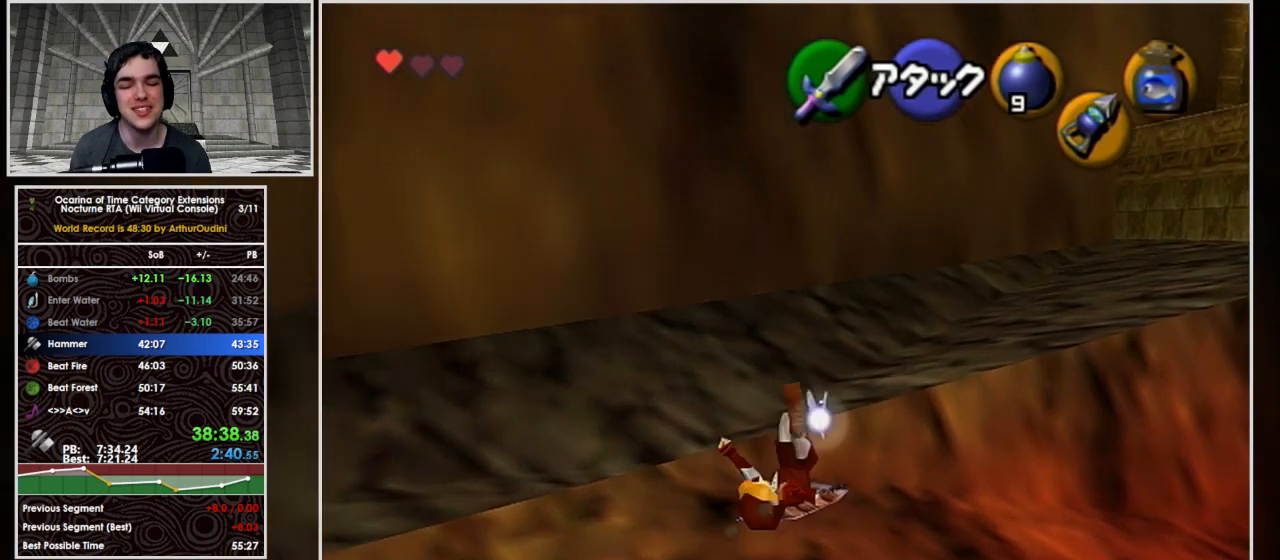
{"buttons": [], "left_stick": "up-left", "right_stick": "center", "button_events": [[167, "A", "up"]]}
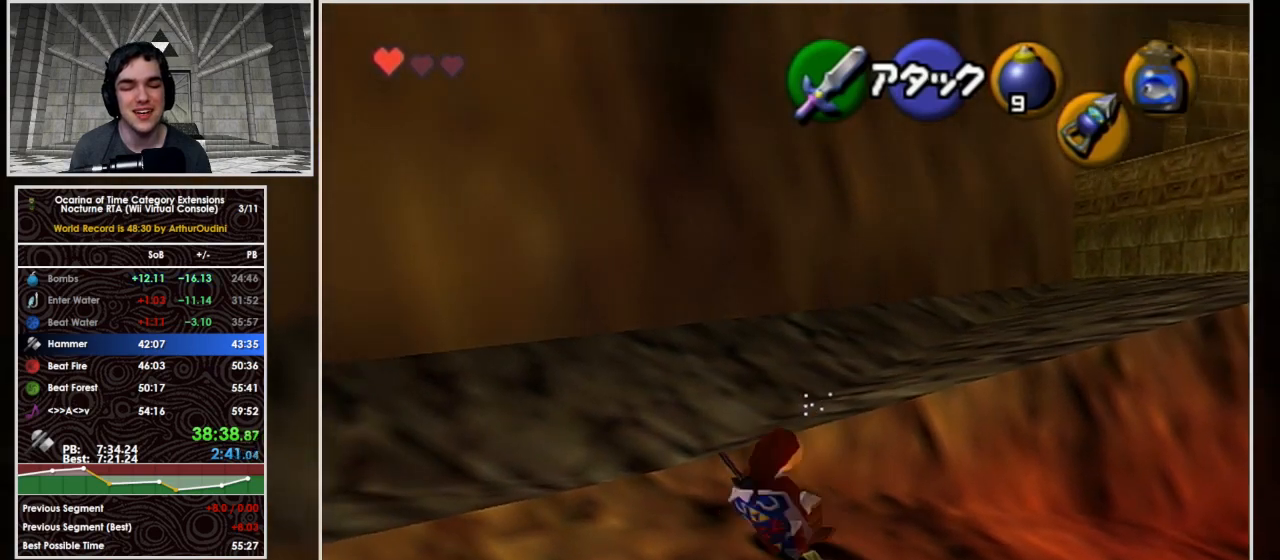
{"buttons": [], "left_stick": "up-right", "right_stick": "center", "button_events": []}
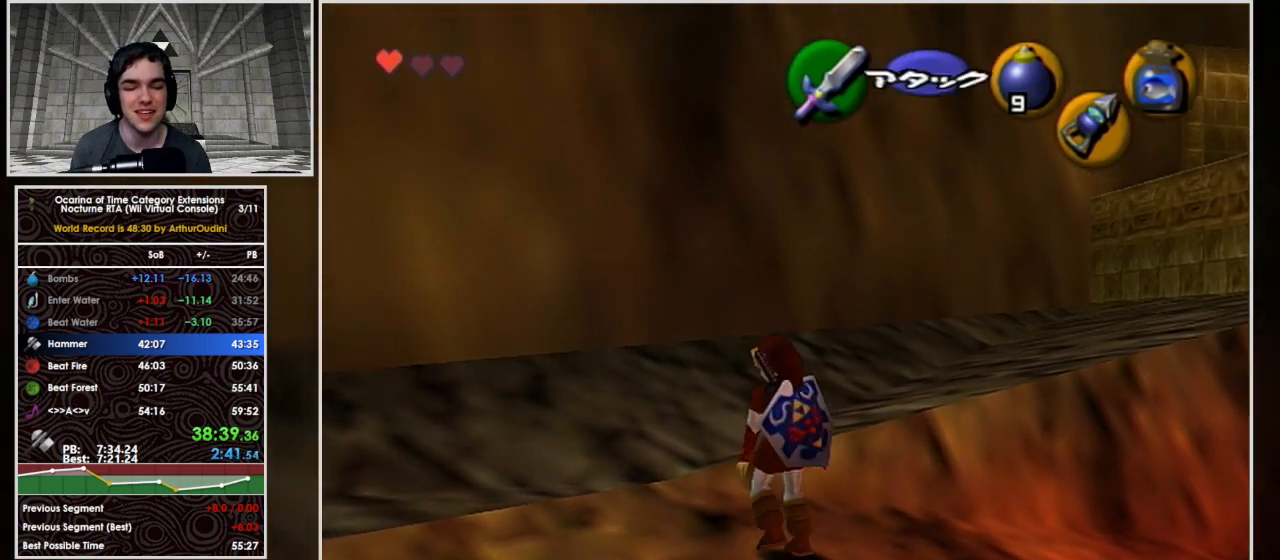
{"buttons": ["A", "L1"], "left_stick": "up-right", "right_stick": "center", "button_events": [[167, "A", "down"], [233, "L1", "down"]]}
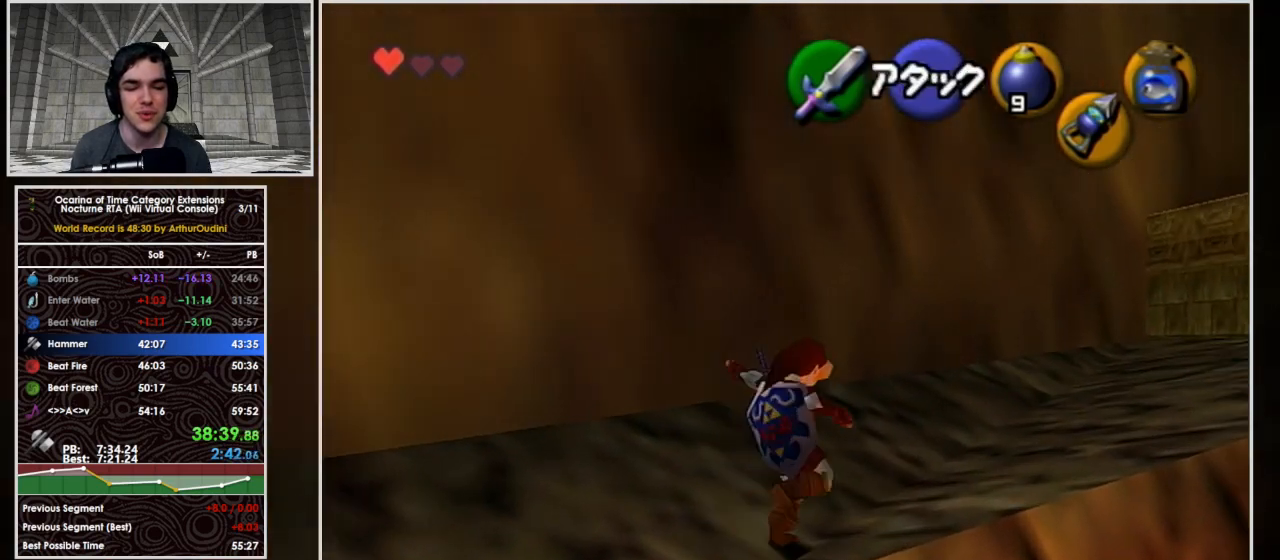
{"buttons": ["Y"], "left_stick": "up-right", "right_stick": "center", "button_events": [[233, "A", "up"], [233, "L1", "up"], [433, "Y", "down"]]}
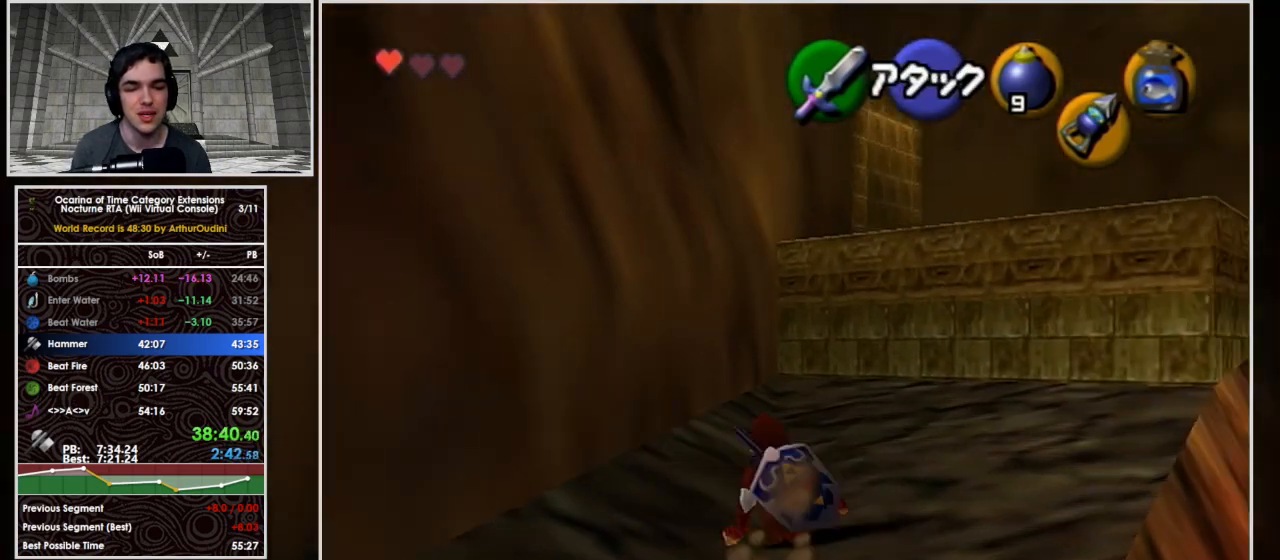
{"buttons": ["Y"], "left_stick": "up", "right_stick": "center", "button_events": [[100, "Y", "up"], [500, "Y", "down"]]}
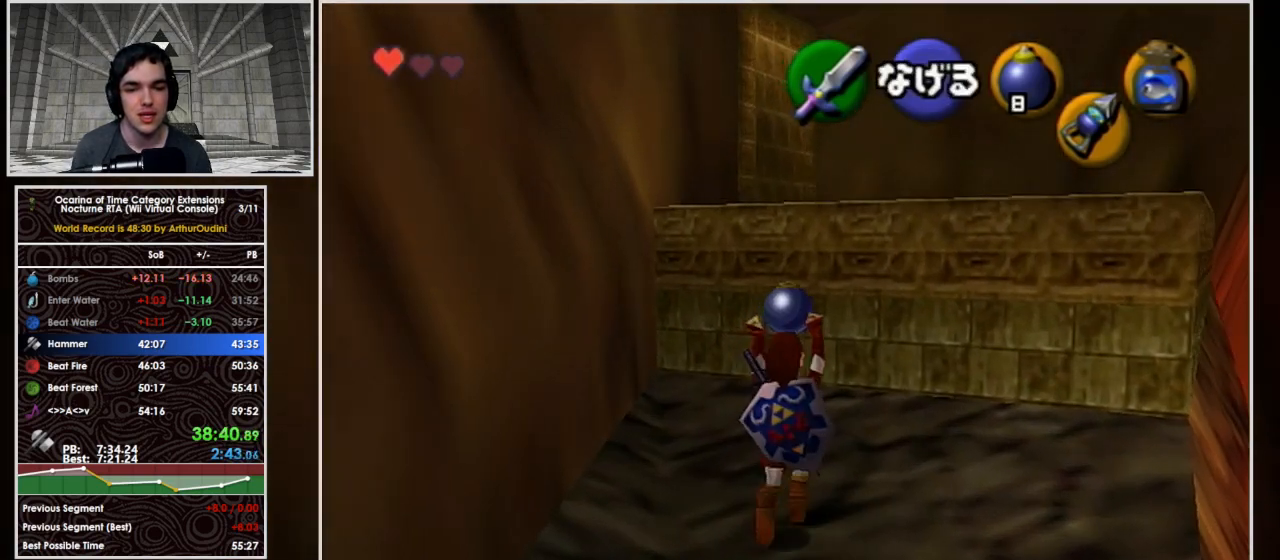
{"buttons": [], "left_stick": "up-right", "right_stick": "center", "button_events": [[233, "Y", "up"]]}
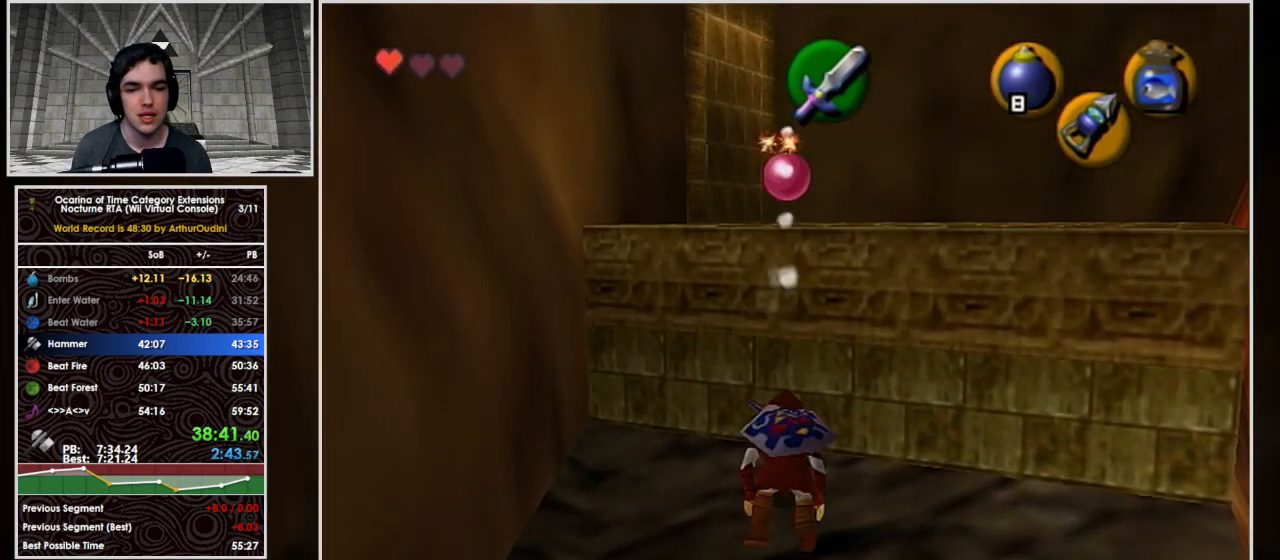
{"buttons": ["A"], "left_stick": "up-right", "right_stick": "center", "button_events": [[267, "A", "down"], [400, "A", "up"], [467, "A", "down"]]}
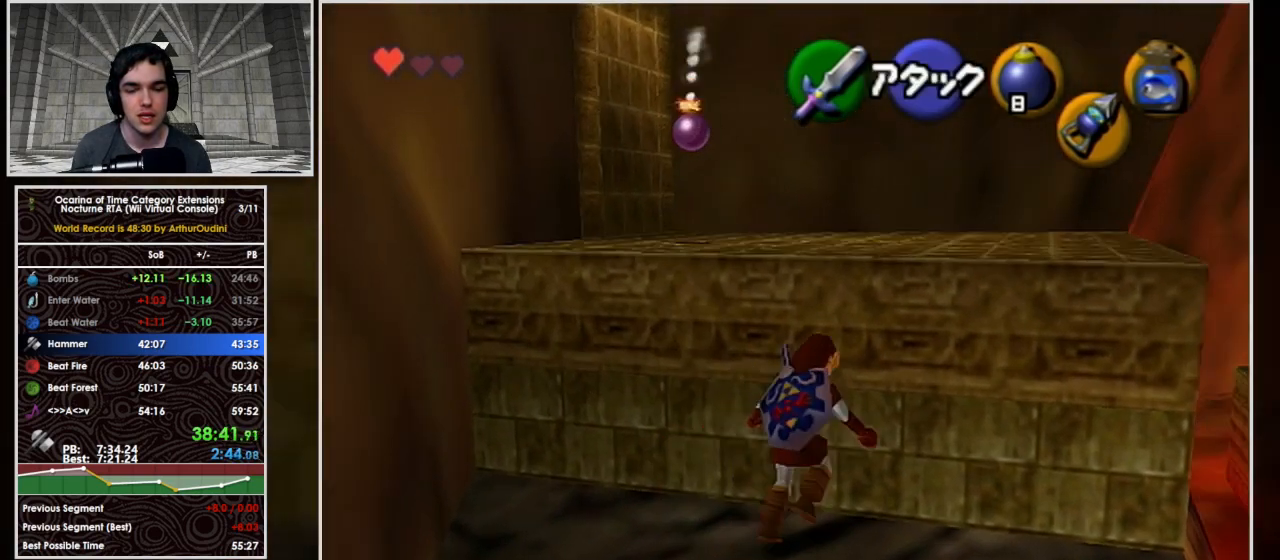
{"buttons": ["A"], "left_stick": "up-right", "right_stick": "center", "button_events": []}
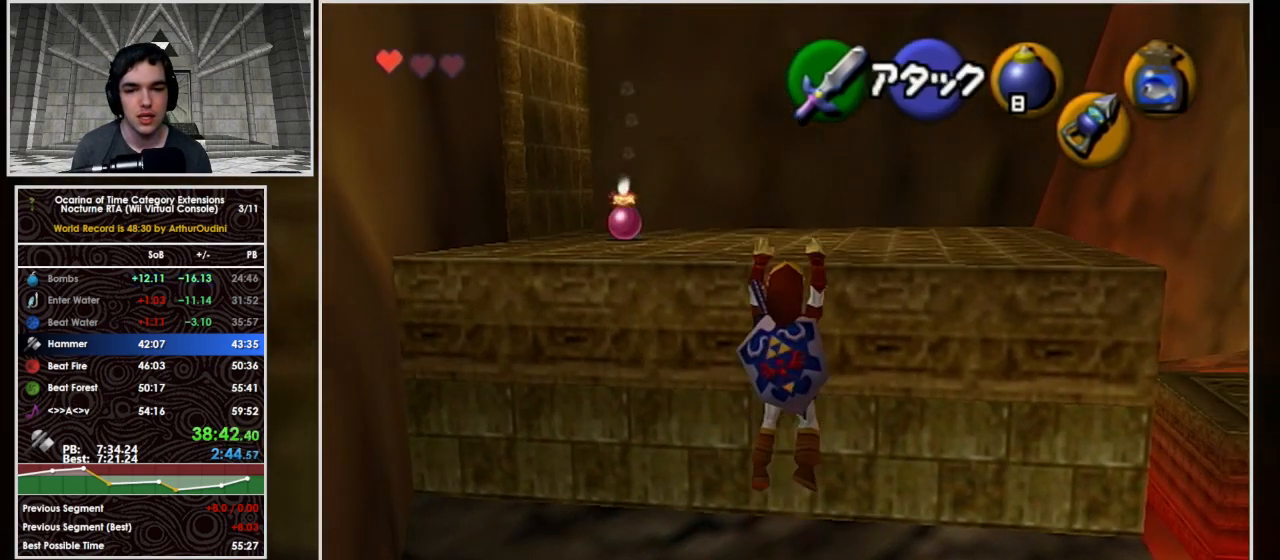
{"buttons": [], "left_stick": "center", "right_stick": "center", "button_events": [[267, "A", "up"]]}